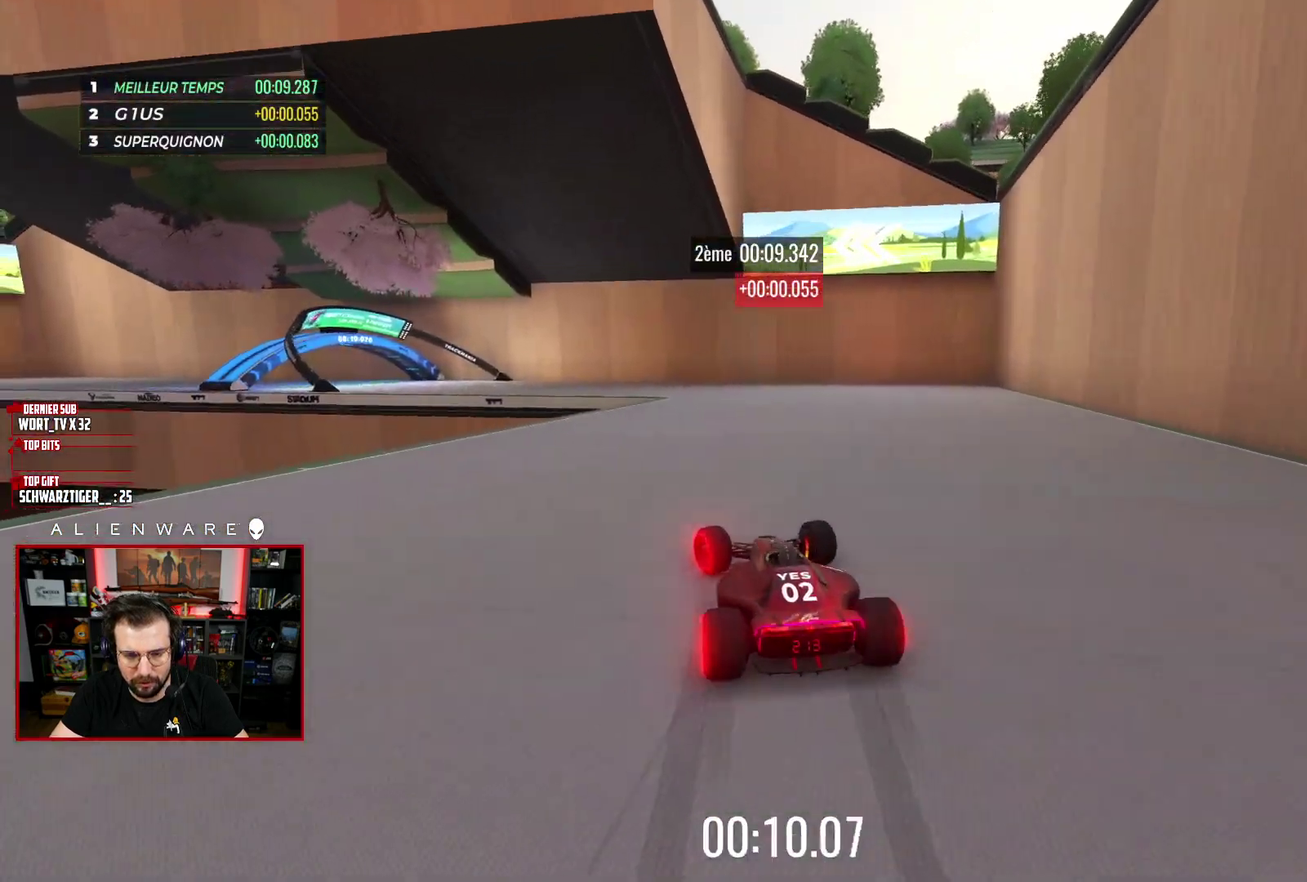
Gameplay with a controller (Xbox layout); each line is a JSON object with the inputs held at the frame after it. "events" lists button and stick changes between this image and that frame as [ms after this image, input, new state], when the widget could be followed in between. Not read: L1 R1.
{"buttons": ["X"], "left_stick": "right", "right_stick": "center"}
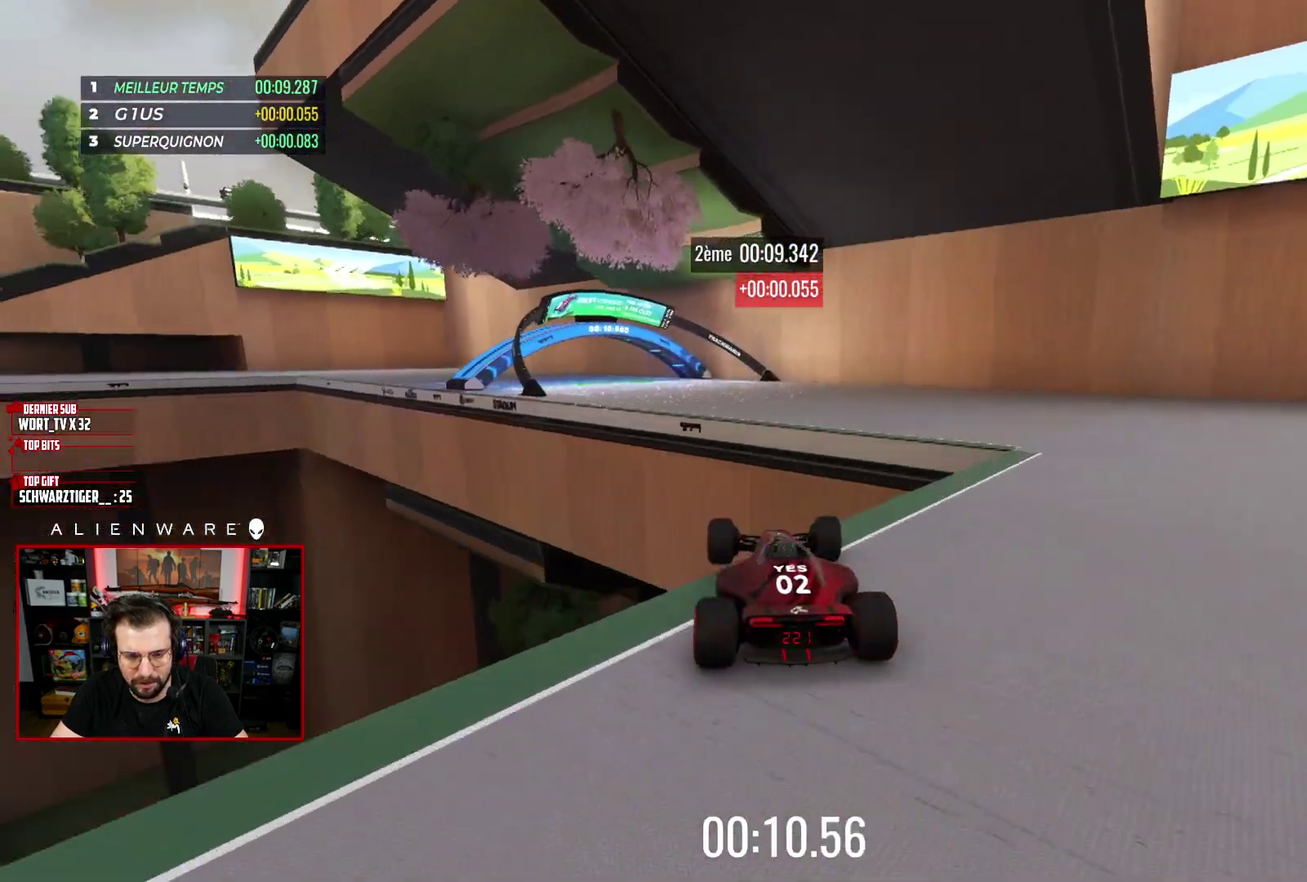
{"buttons": [], "left_stick": "center", "right_stick": "center", "events": [[33, "left_stick", "center"], [167, "X", "up"], [267, "Y", "down"], [417, "Y", "up"]]}
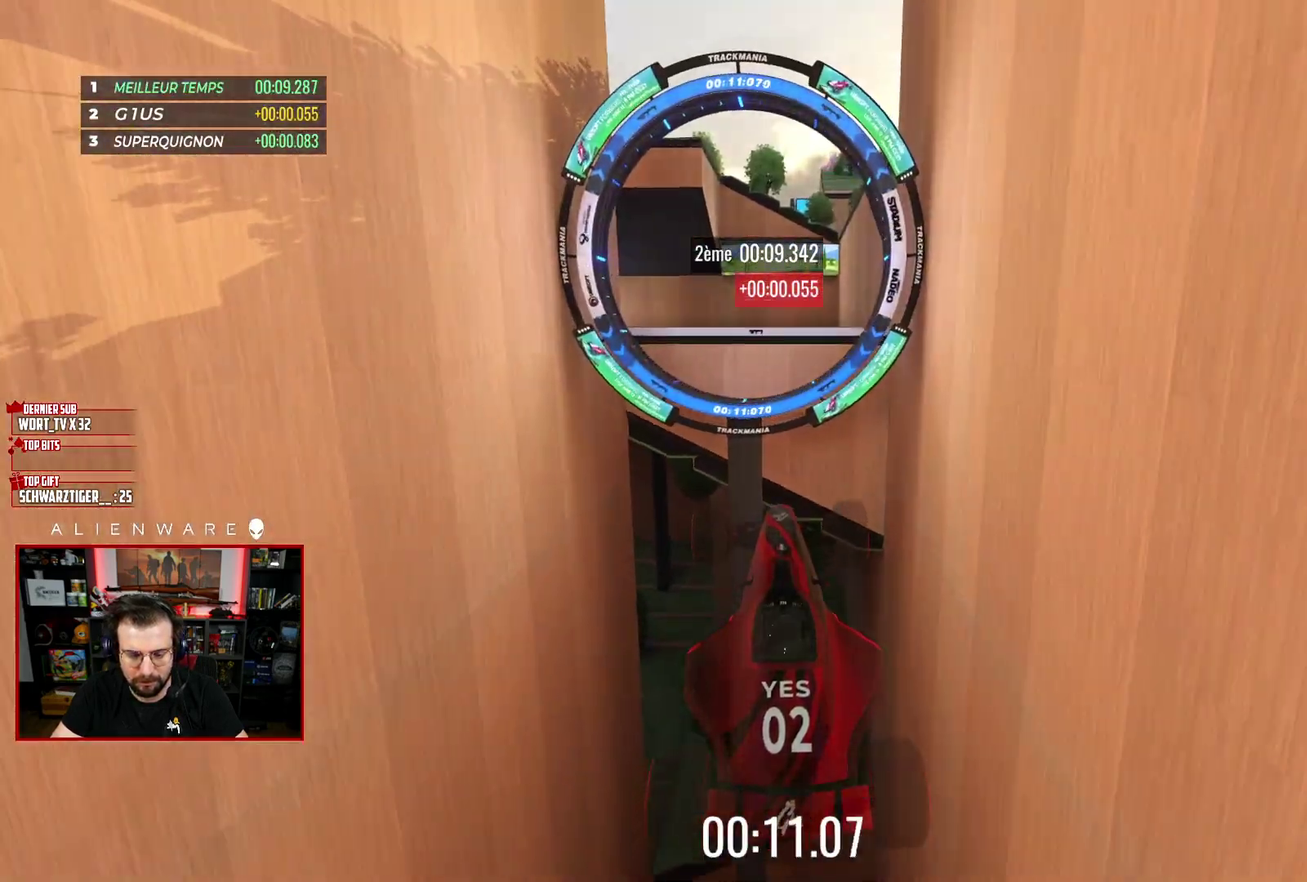
{"buttons": ["X"], "left_stick": "center", "right_stick": "center", "events": [[100, "X", "down"]]}
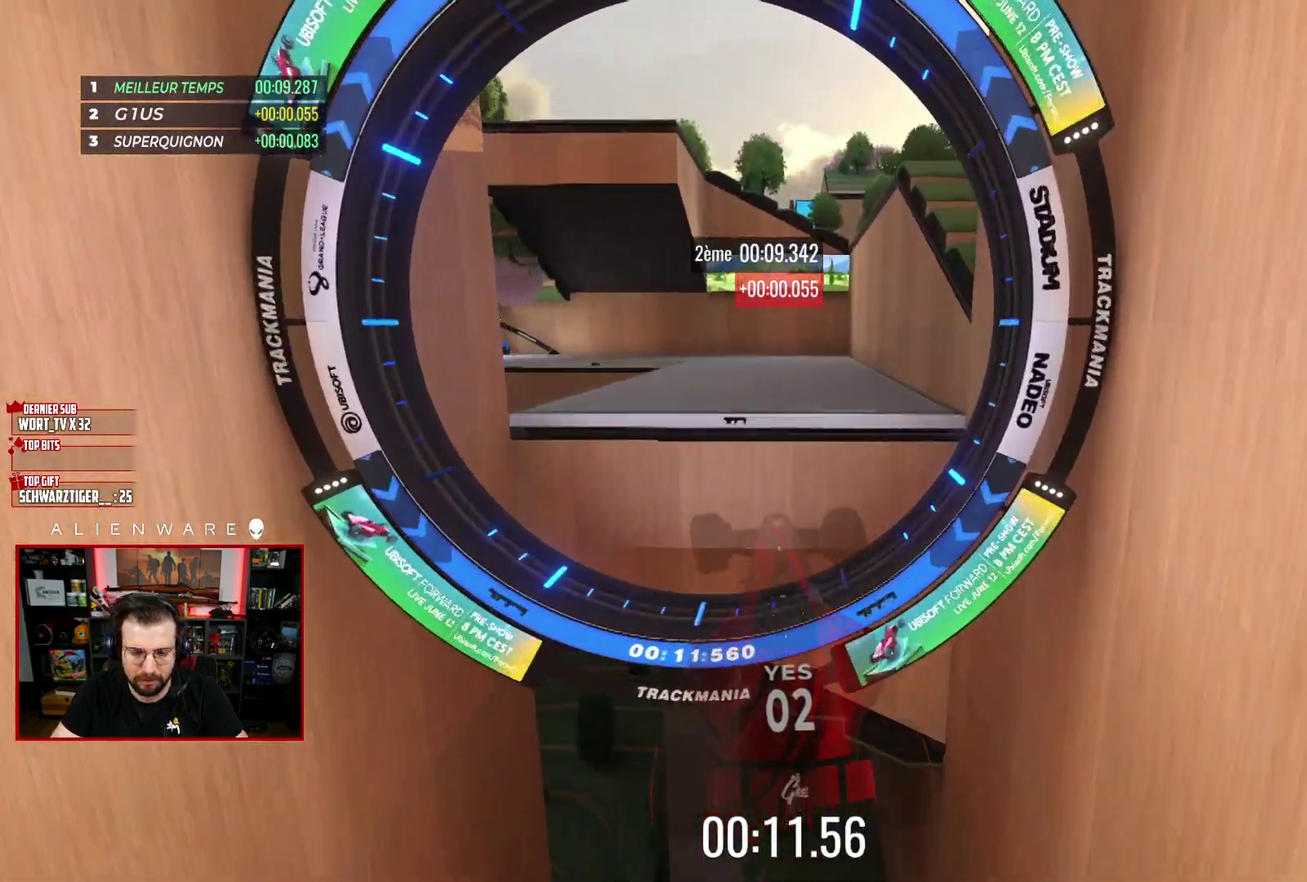
{"buttons": ["X"], "left_stick": "center", "right_stick": "center", "events": []}
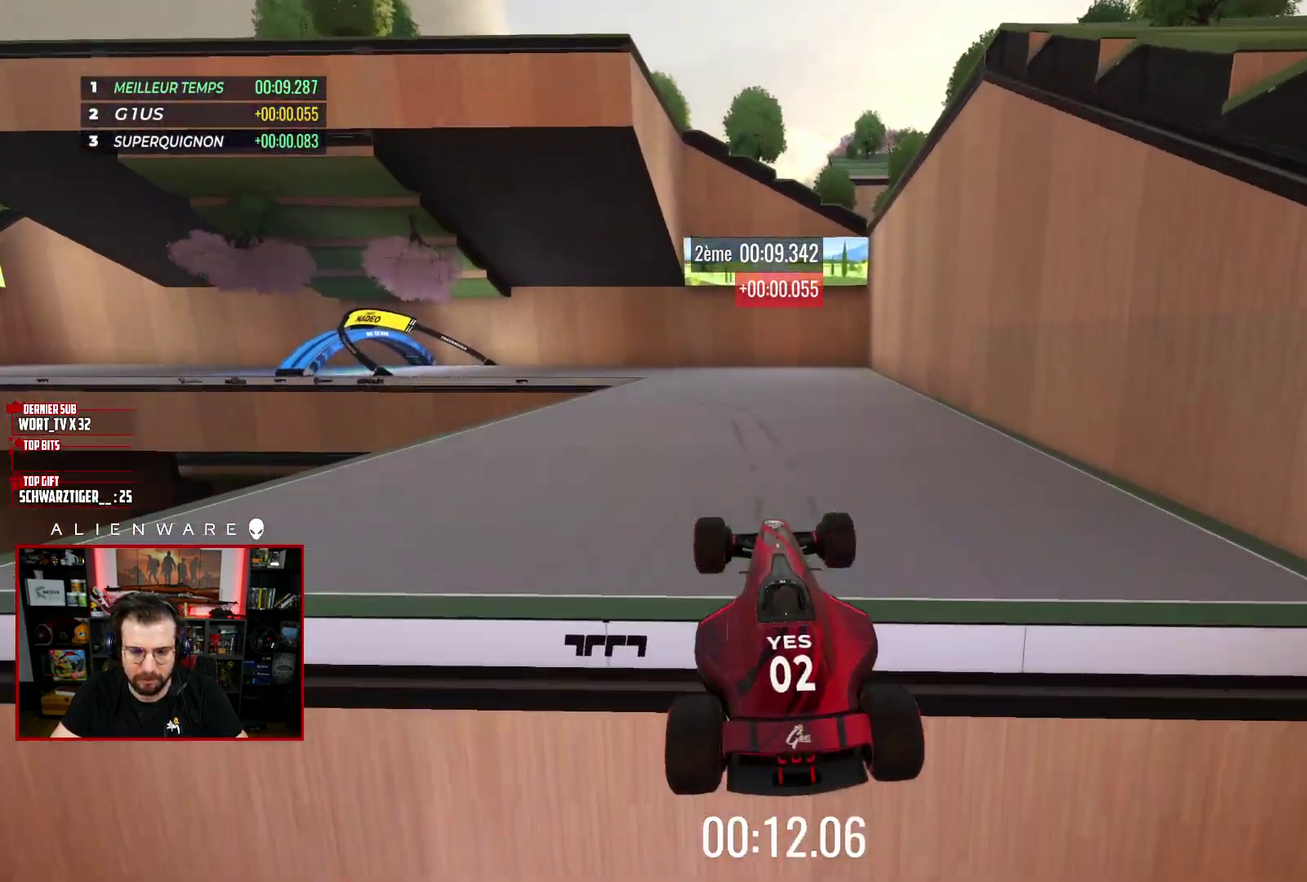
{"buttons": ["A", "X"], "left_stick": "left", "right_stick": "center", "events": [[150, "left_stick", "left"], [483, "A", "down"]]}
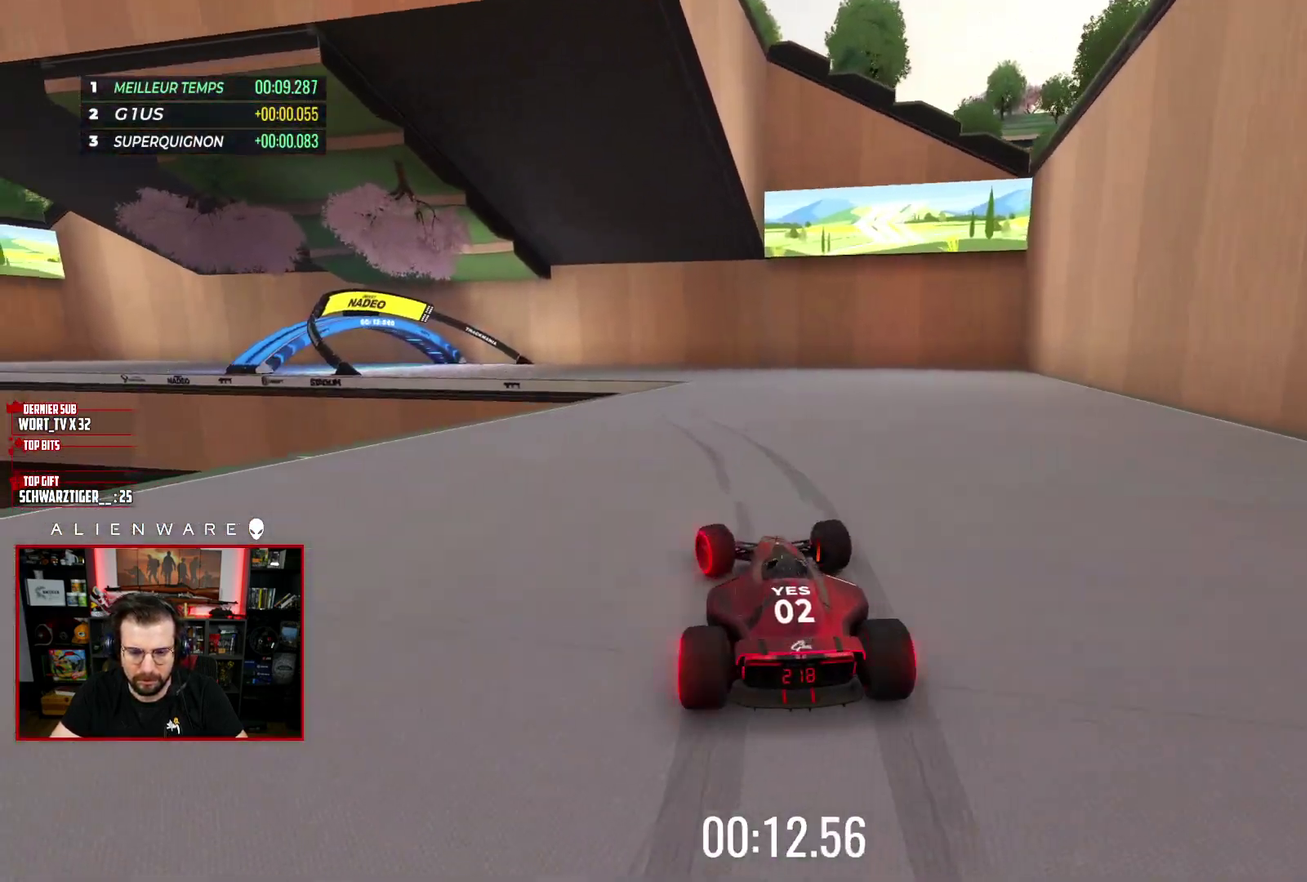
{"buttons": ["A", "X"], "left_stick": "right", "right_stick": "center", "events": [[150, "left_stick", "center"], [200, "left_stick", "right"]]}
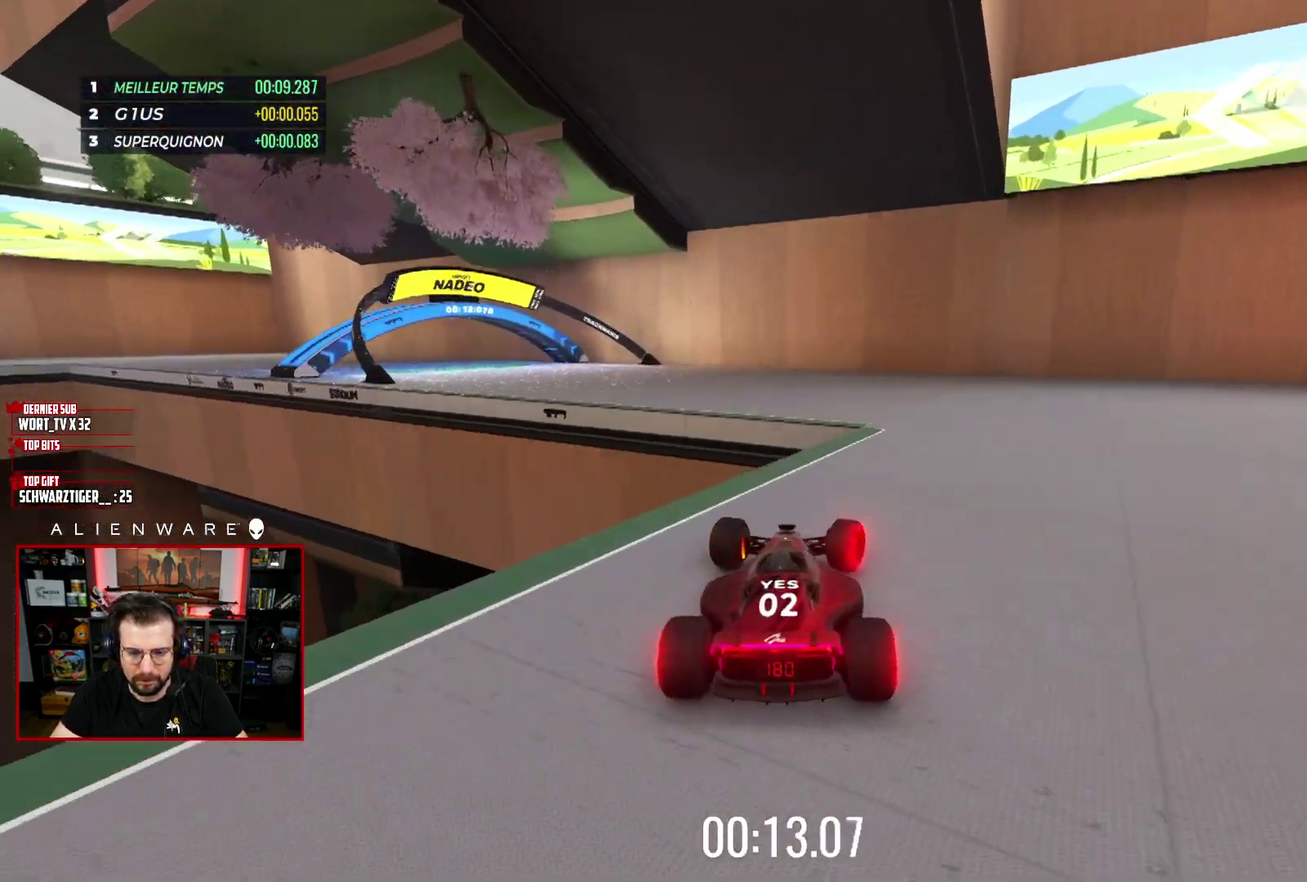
{"buttons": [], "left_stick": "left", "right_stick": "center", "events": [[100, "A", "up"], [100, "left_stick", "left"], [117, "X", "up"], [300, "B", "down"], [433, "B", "up"]]}
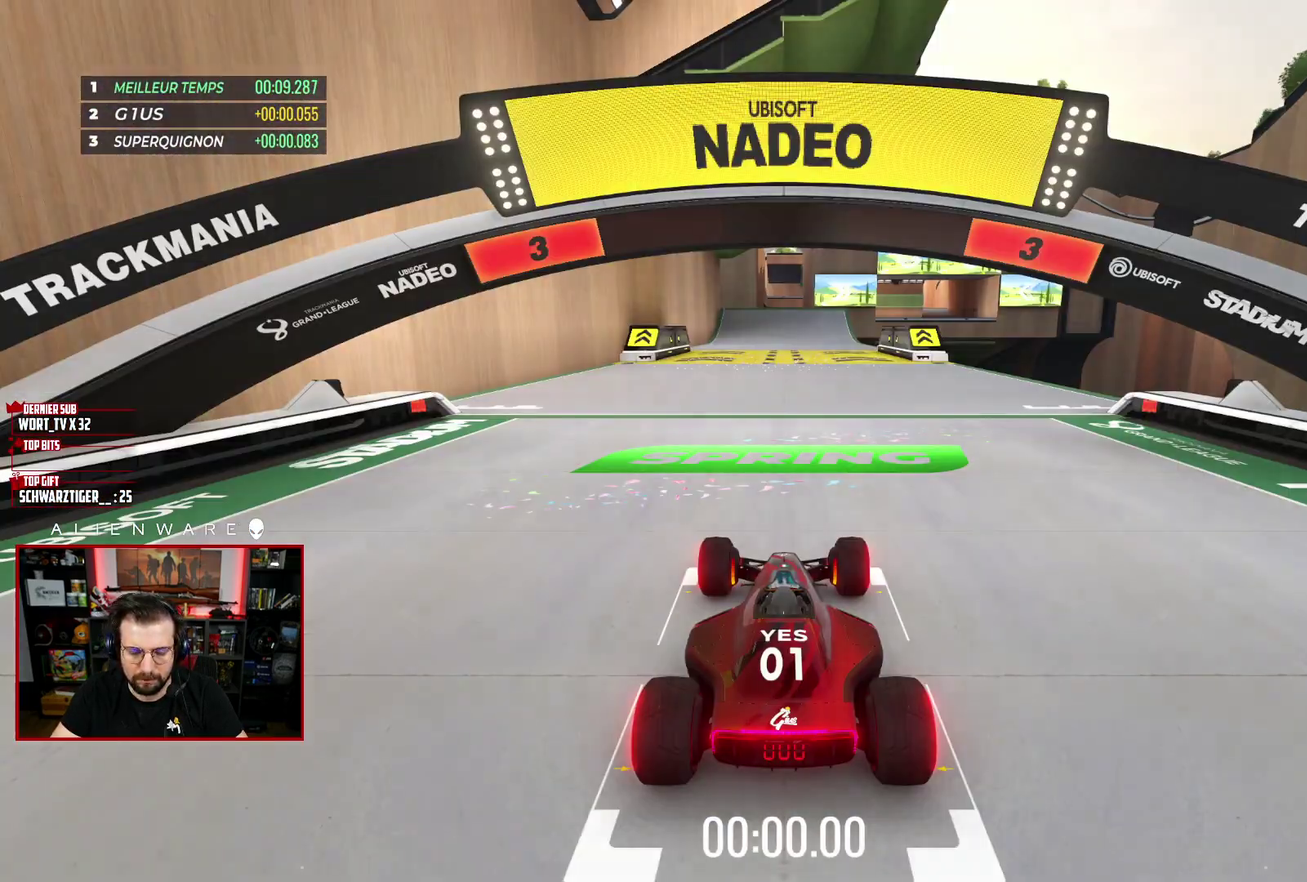
{"buttons": ["X"], "left_stick": "center", "right_stick": "center", "events": [[100, "X", "down"], [117, "left_stick", "center"]]}
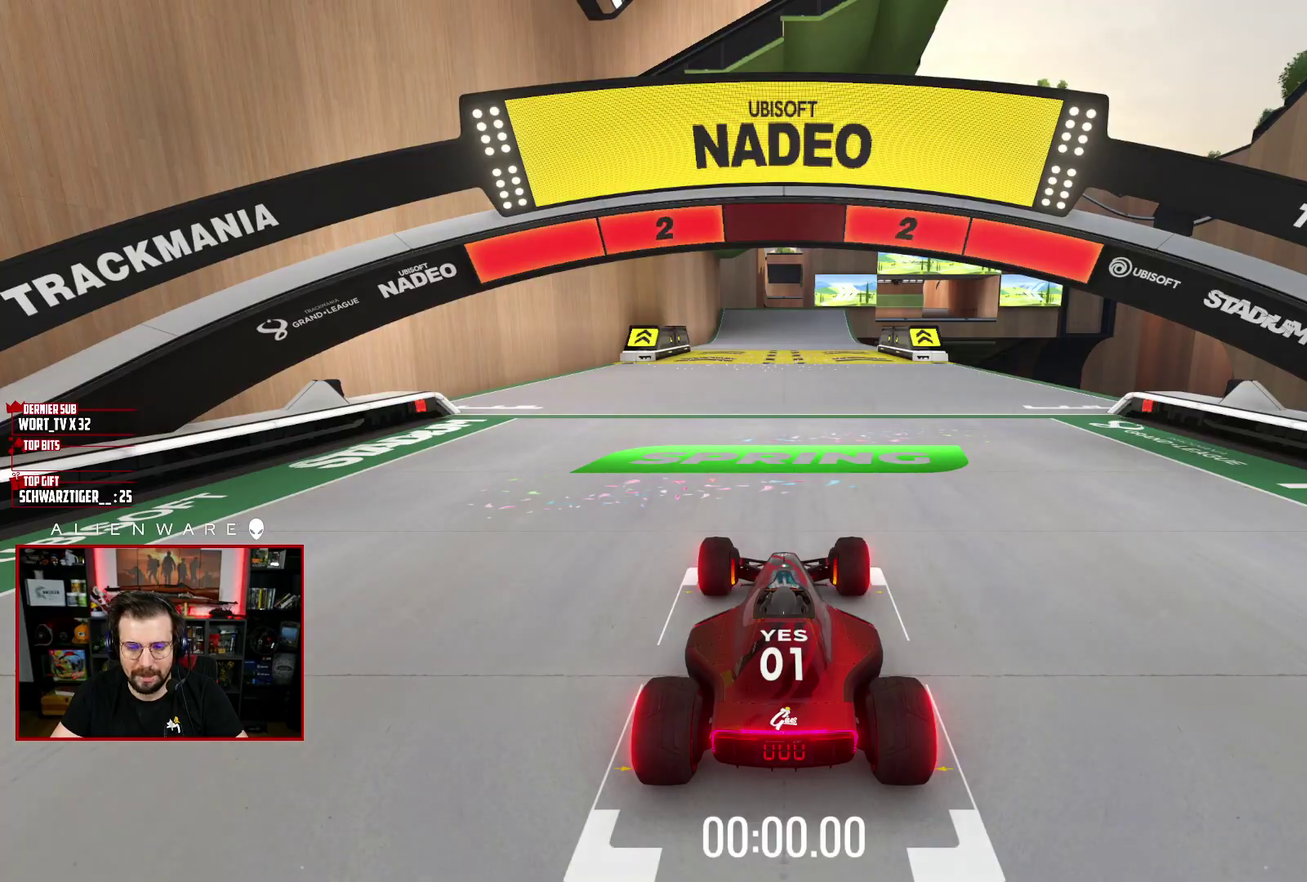
{"buttons": ["X"], "left_stick": "center", "right_stick": "center", "events": []}
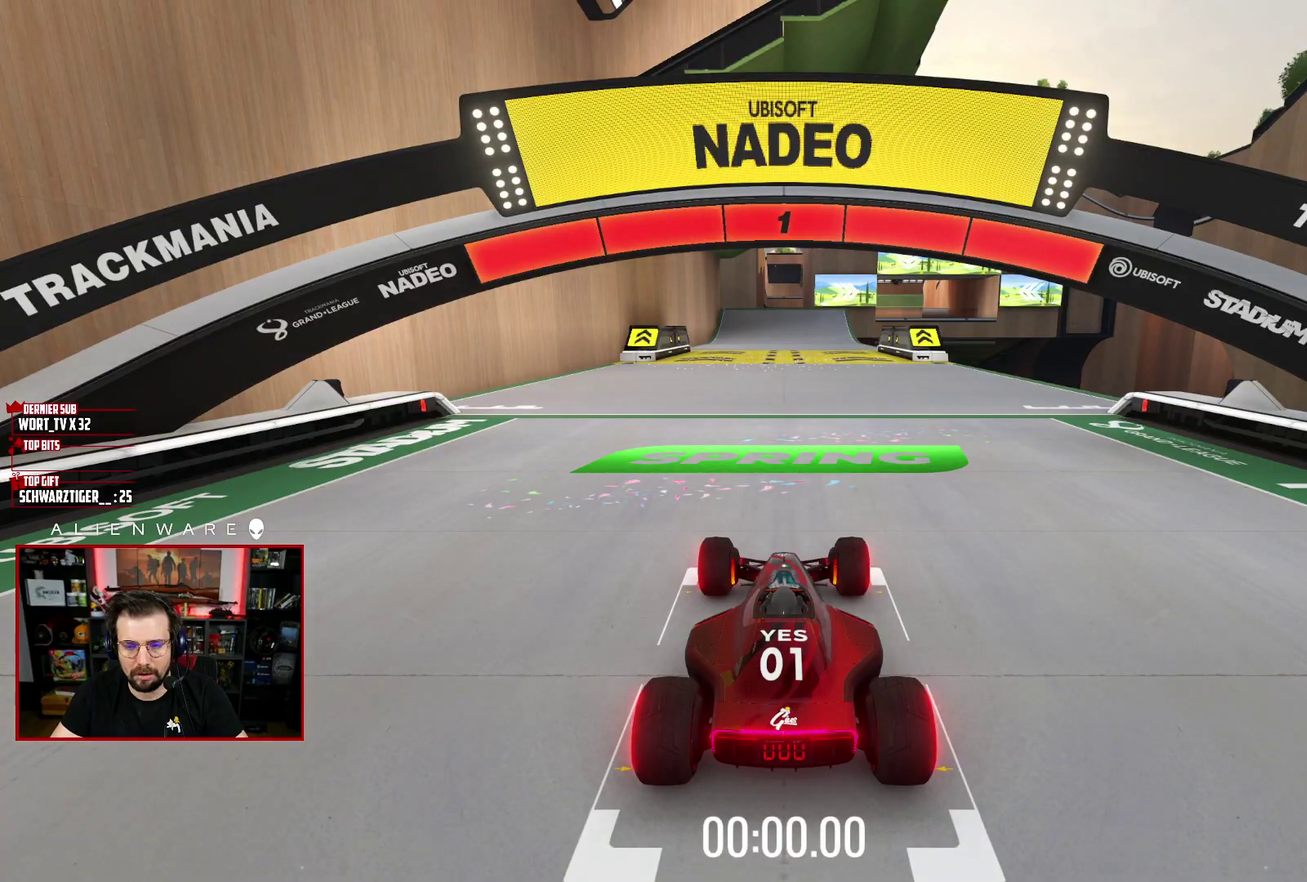
{"buttons": ["X"], "left_stick": "center", "right_stick": "center", "events": []}
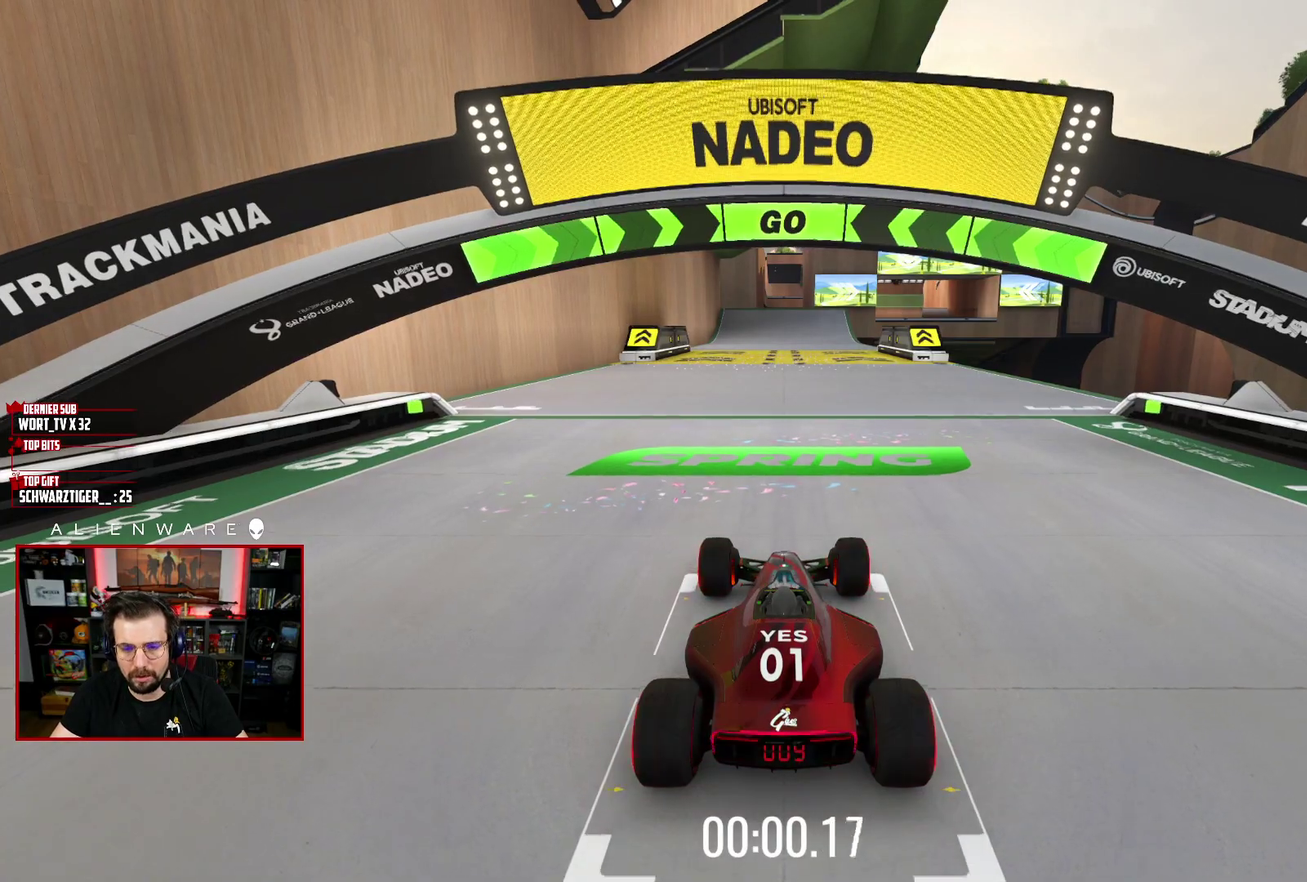
{"buttons": ["X"], "left_stick": "center", "right_stick": "center", "events": []}
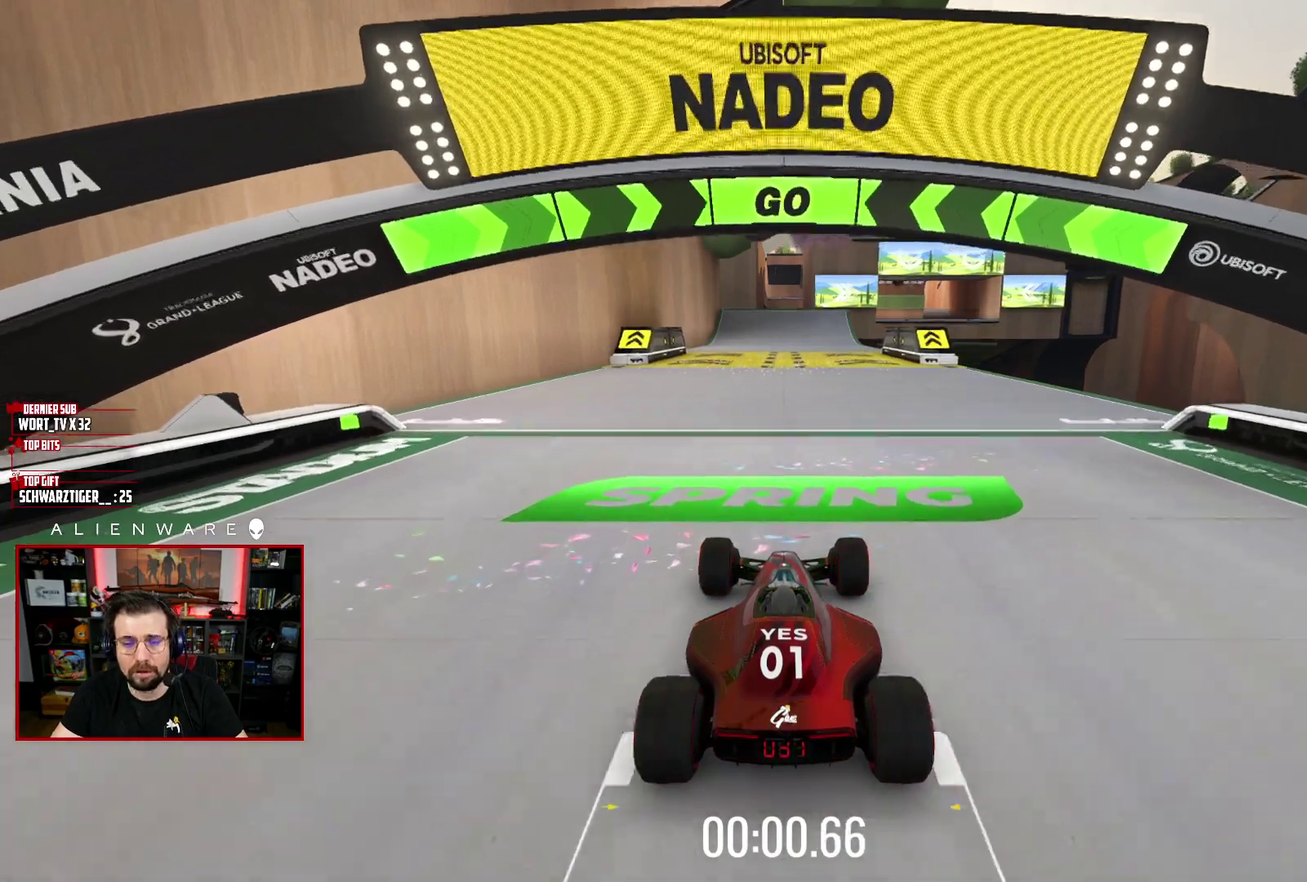
{"buttons": ["X"], "left_stick": "center", "right_stick": "center", "events": []}
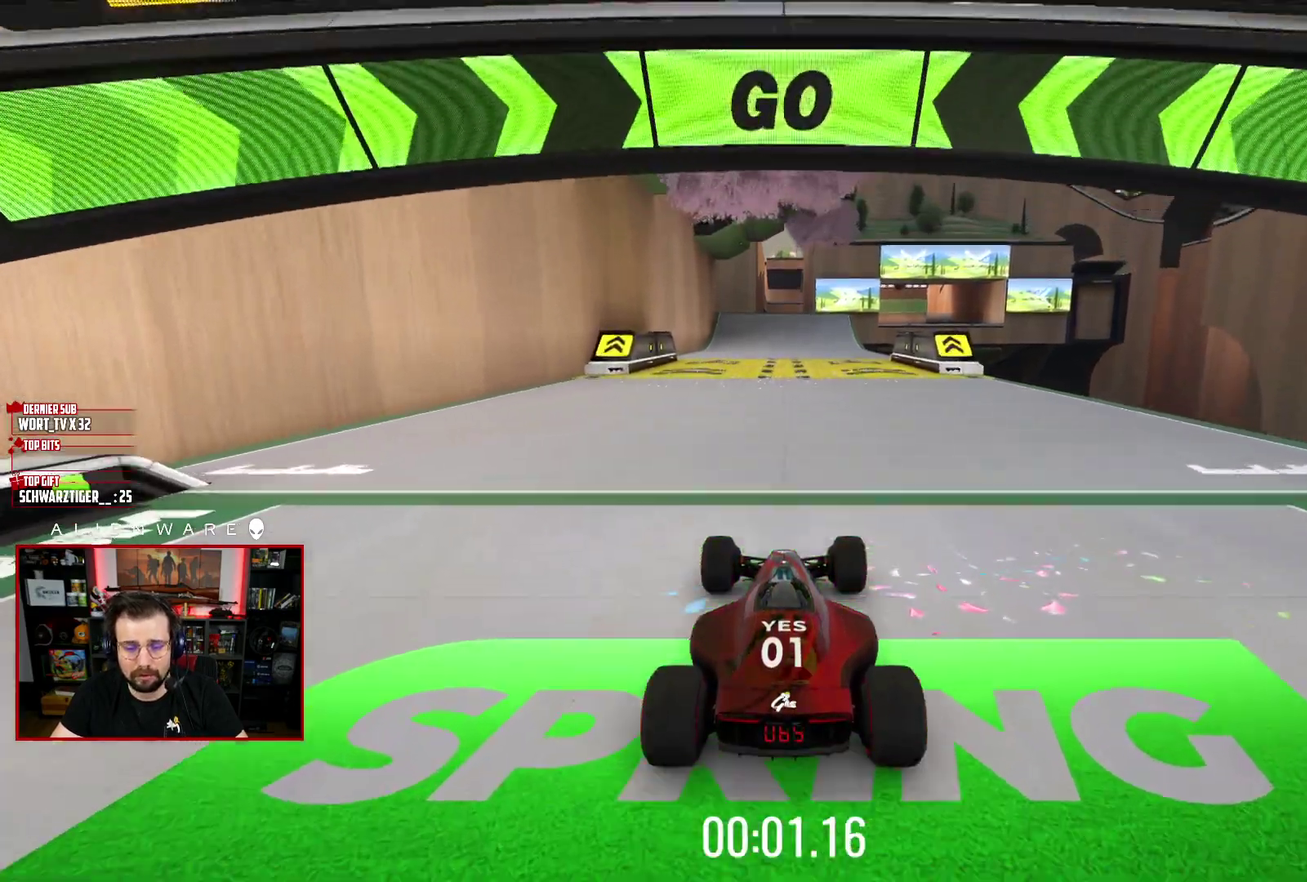
{"buttons": ["X"], "left_stick": "center", "right_stick": "center", "events": []}
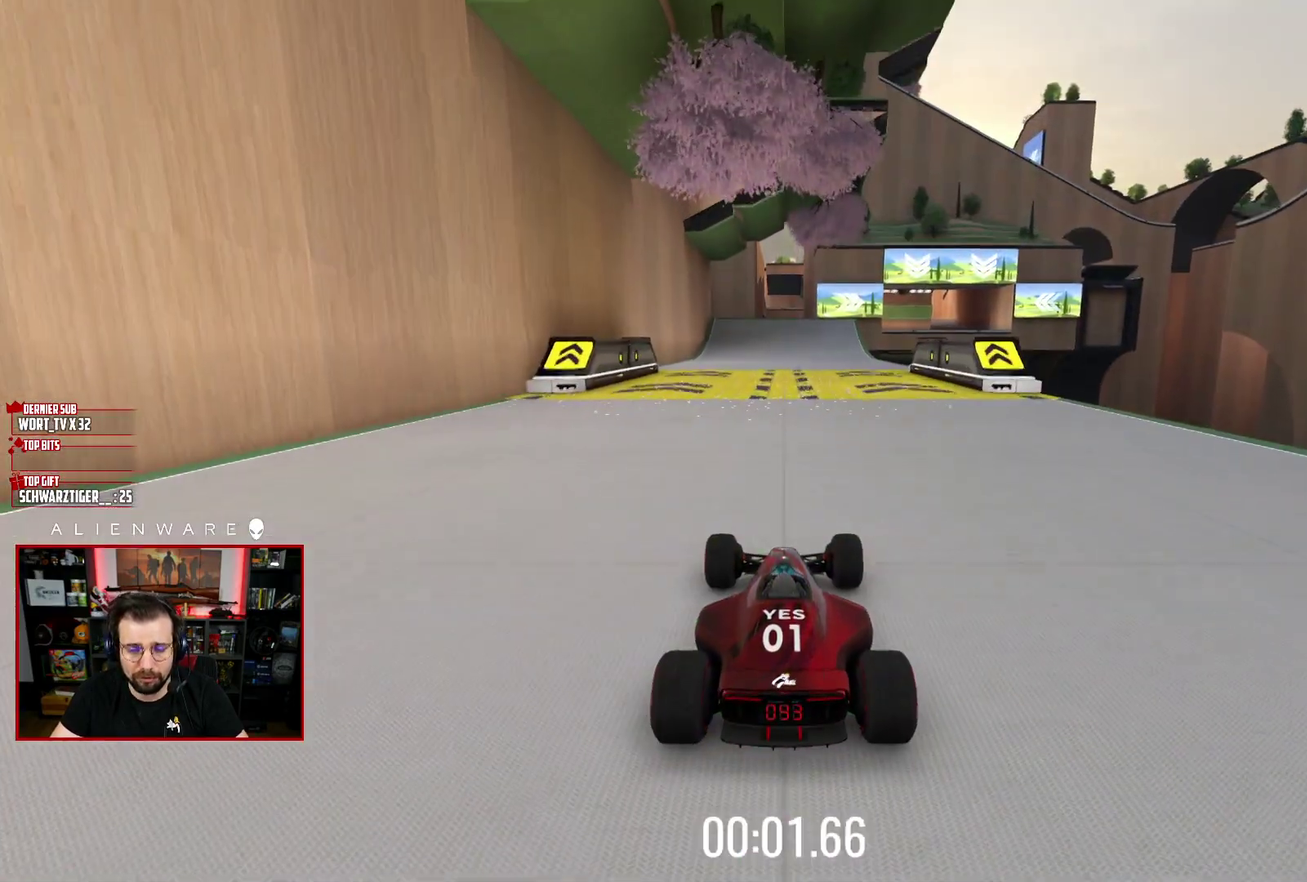
{"buttons": ["X"], "left_stick": "center", "right_stick": "center", "events": []}
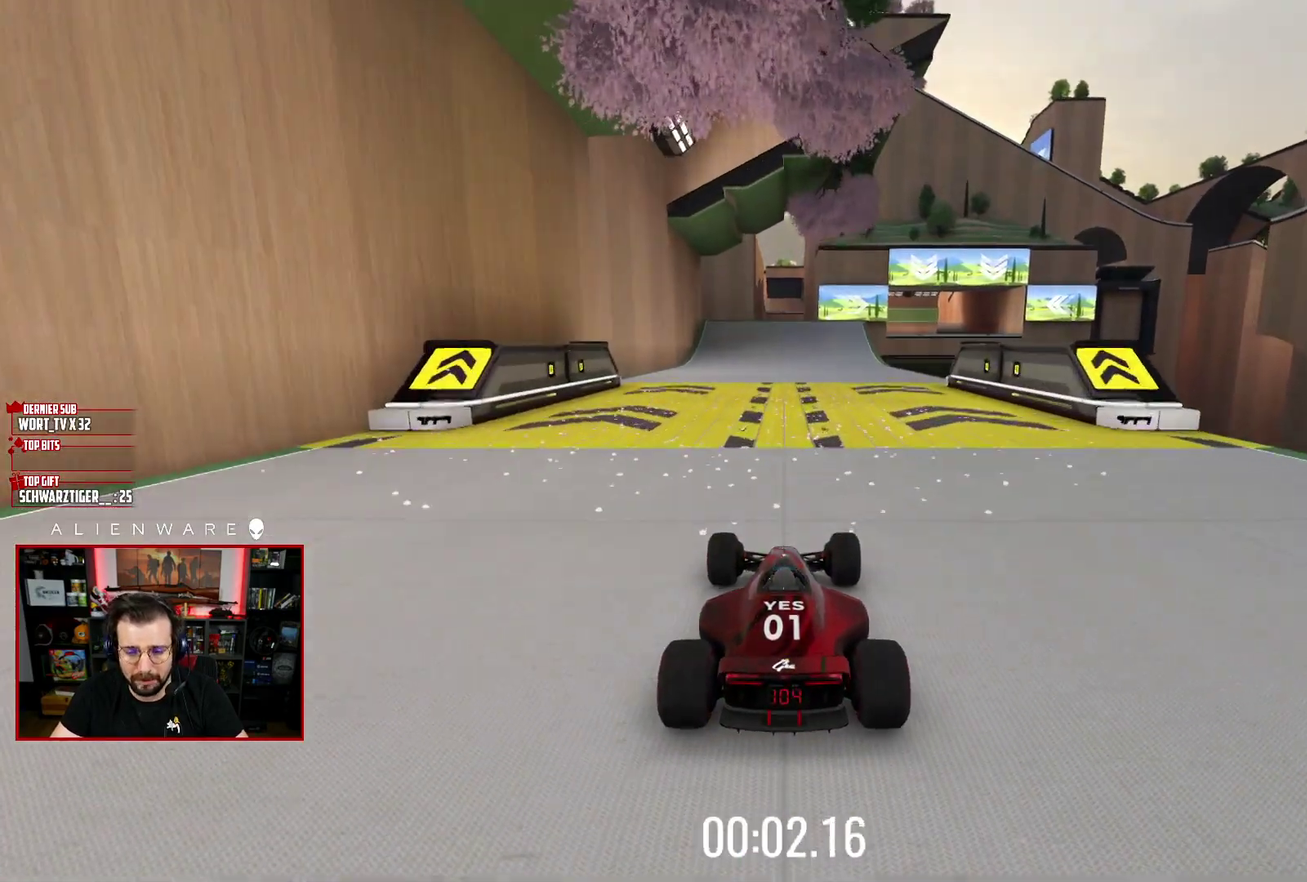
{"buttons": ["X"], "left_stick": "center", "right_stick": "center", "events": [[383, "left_stick", "right"], [433, "left_stick", "center"]]}
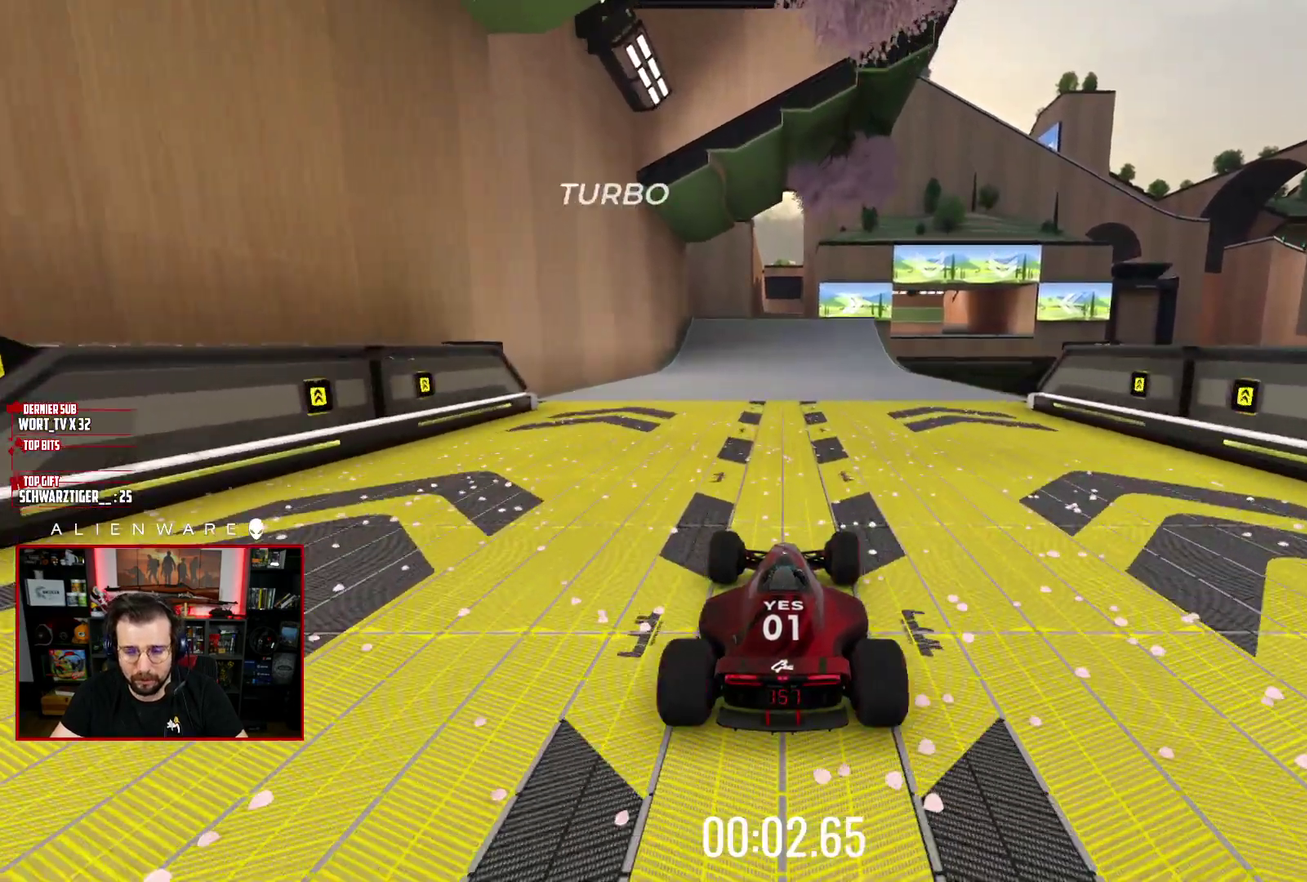
{"buttons": ["X"], "left_stick": "center", "right_stick": "center", "events": [[367, "left_stick", "right"], [483, "left_stick", "center"]]}
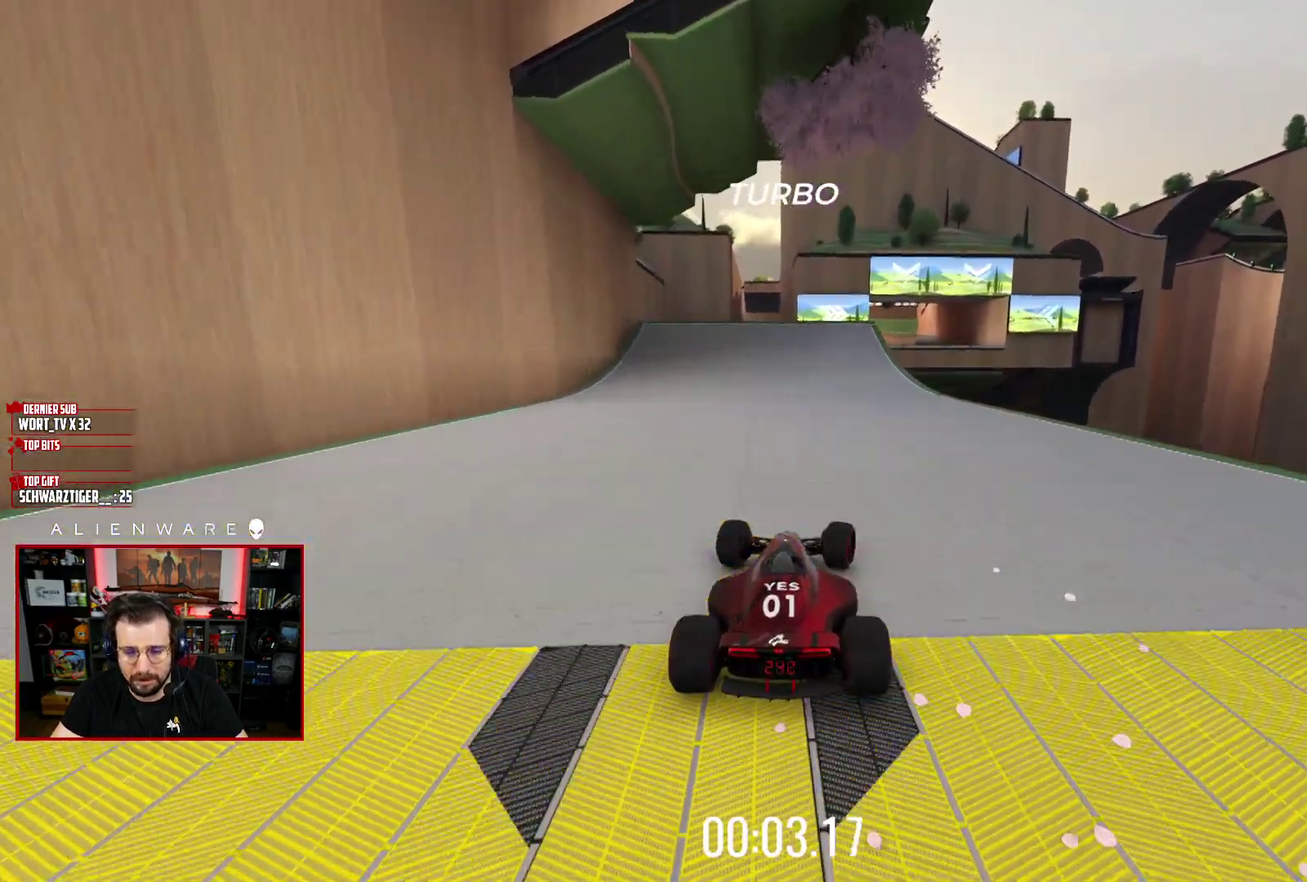
{"buttons": ["X"], "left_stick": "center", "right_stick": "center", "events": [[317, "left_stick", "right"], [450, "left_stick", "center"]]}
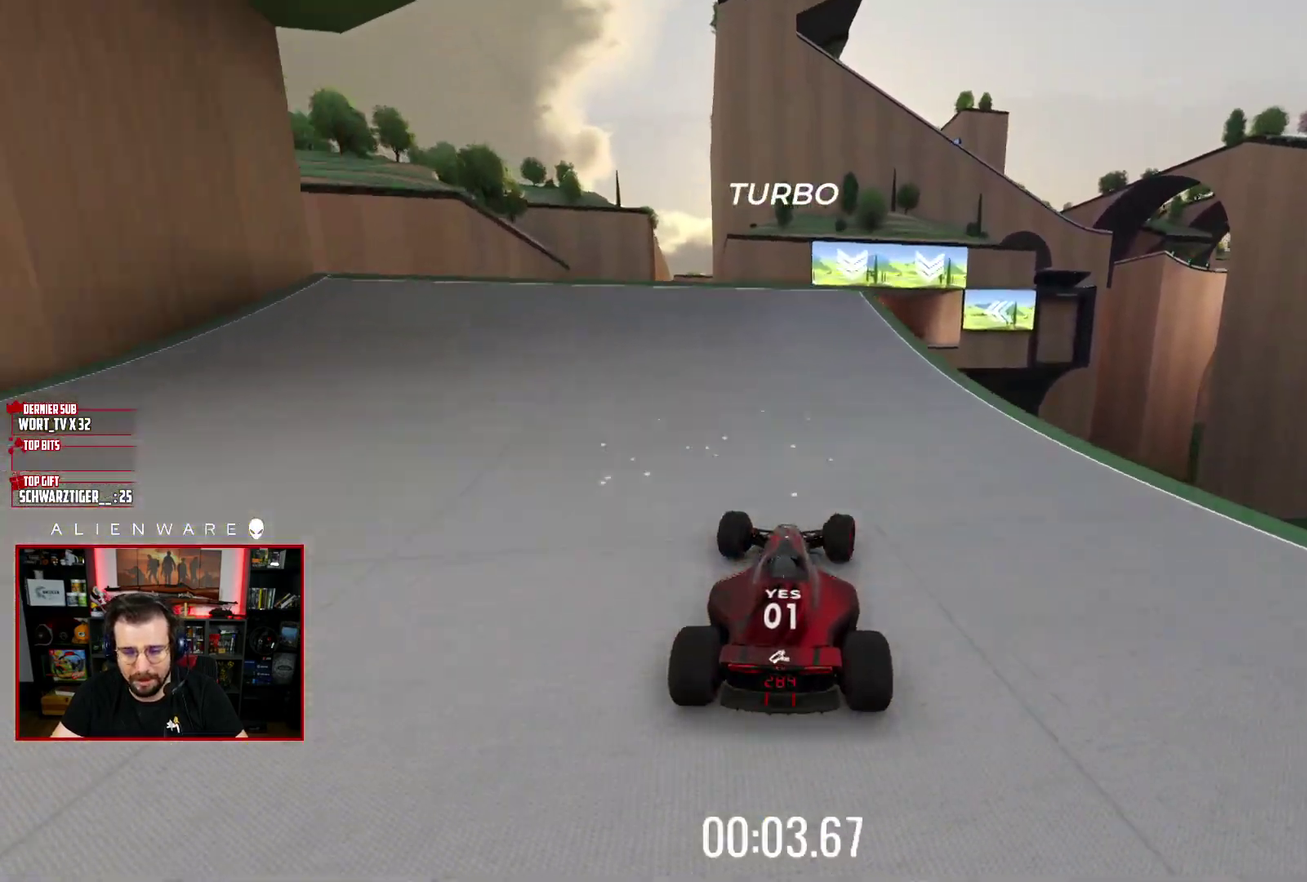
{"buttons": ["X"], "left_stick": "center", "right_stick": "center", "events": [[17, "left_stick", "right"], [233, "left_stick", "center"], [367, "left_stick", "up-left"], [500, "left_stick", "center"]]}
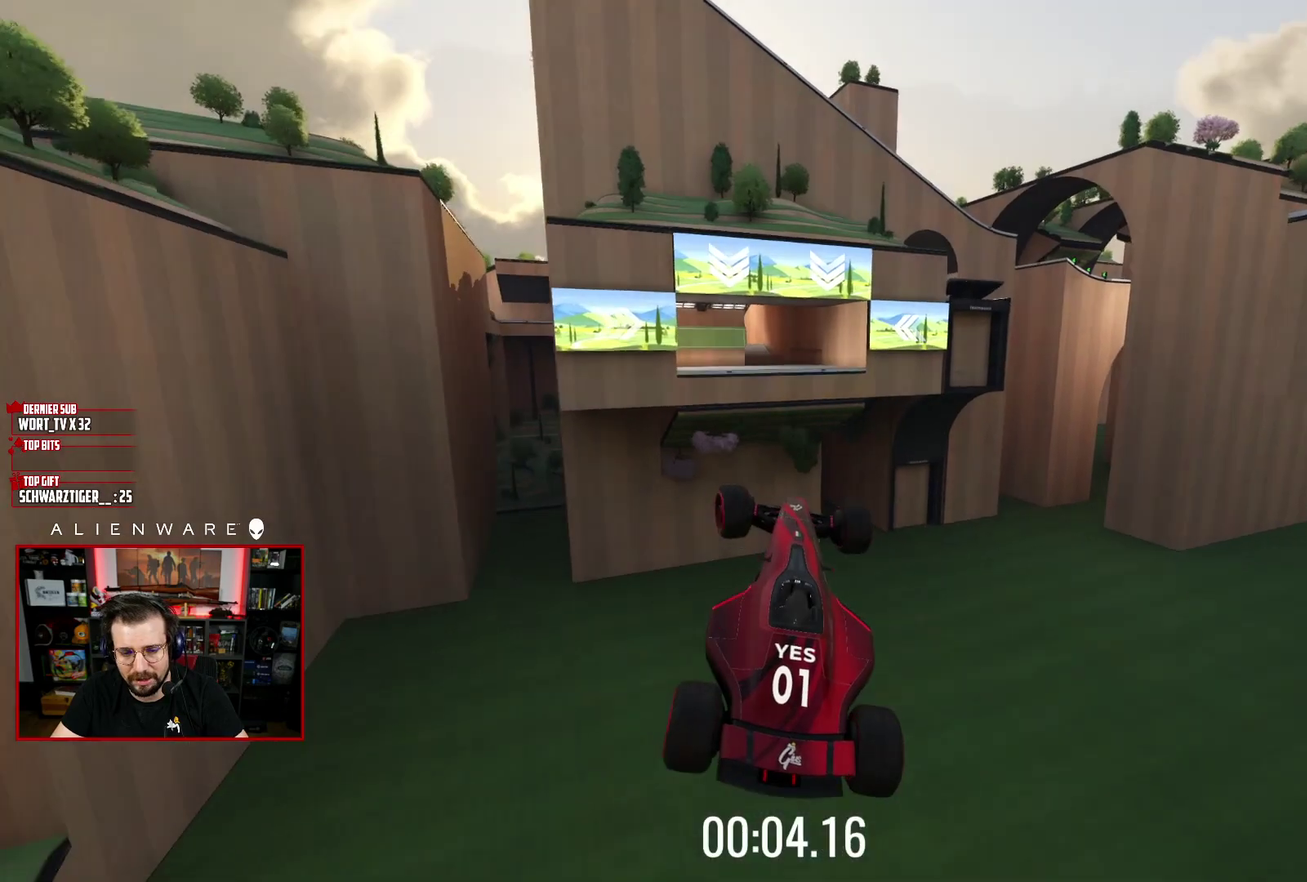
{"buttons": ["X"], "left_stick": "left", "right_stick": "center", "events": [[283, "left_stick", "left"]]}
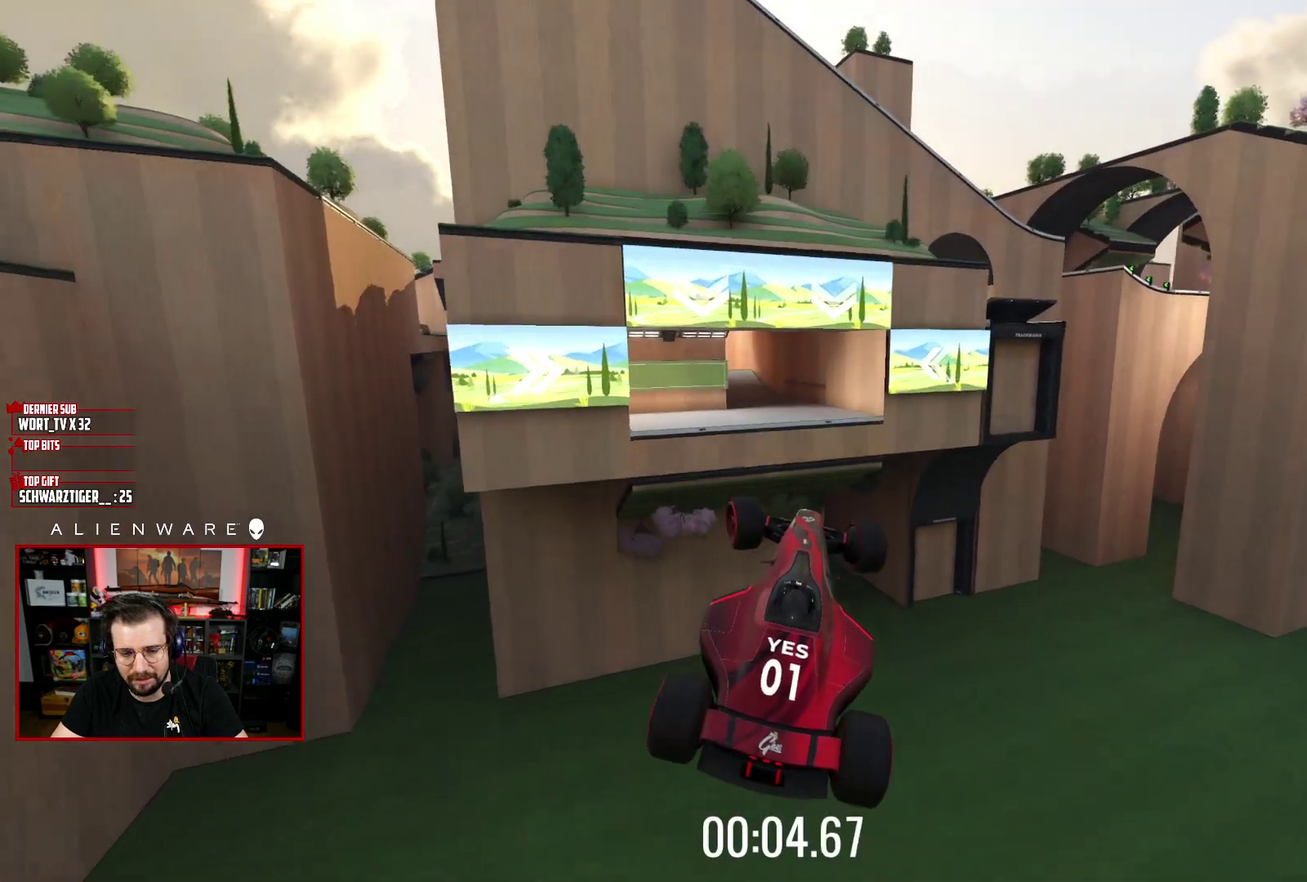
{"buttons": ["X"], "left_stick": "left", "right_stick": "center", "events": []}
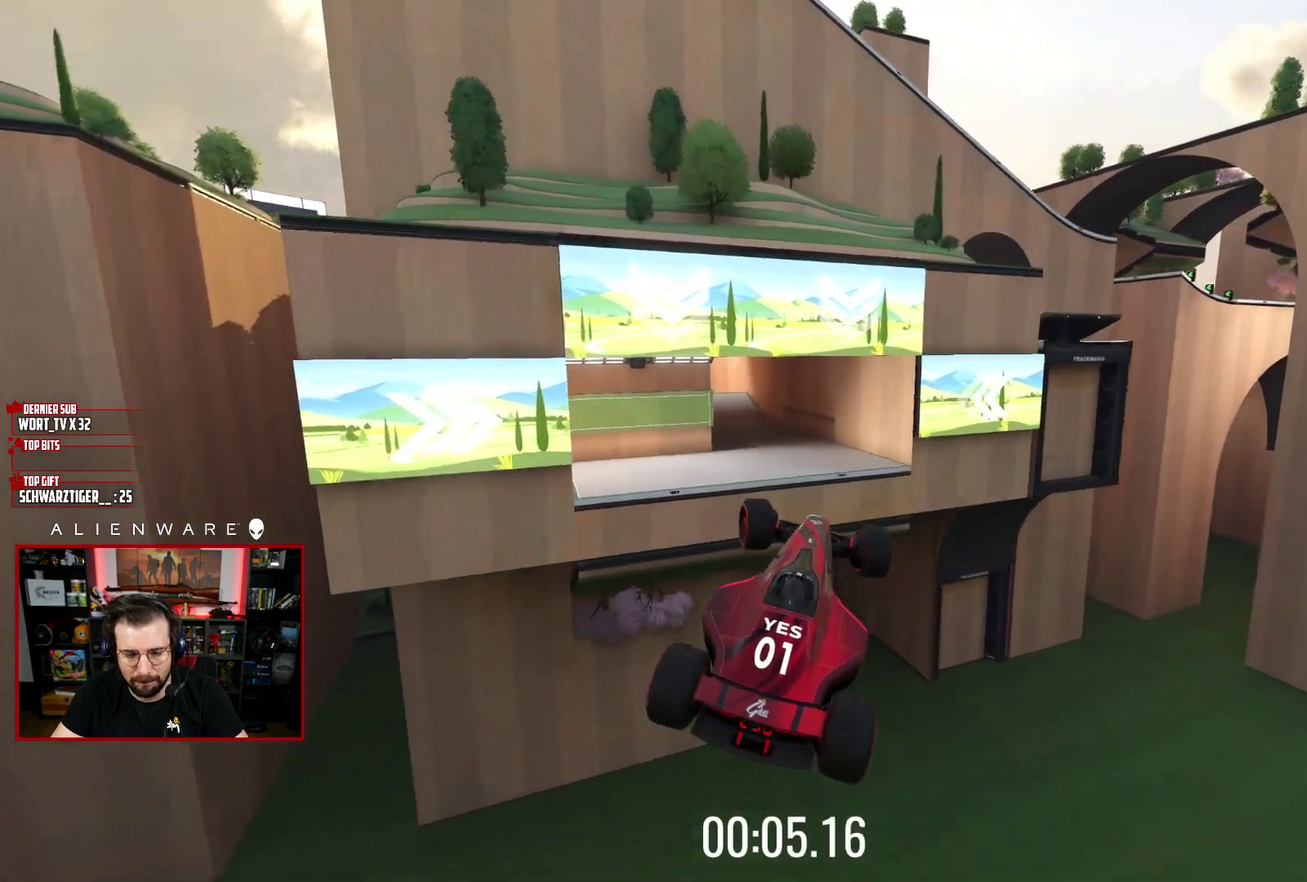
{"buttons": ["X"], "left_stick": "left", "right_stick": "center", "events": []}
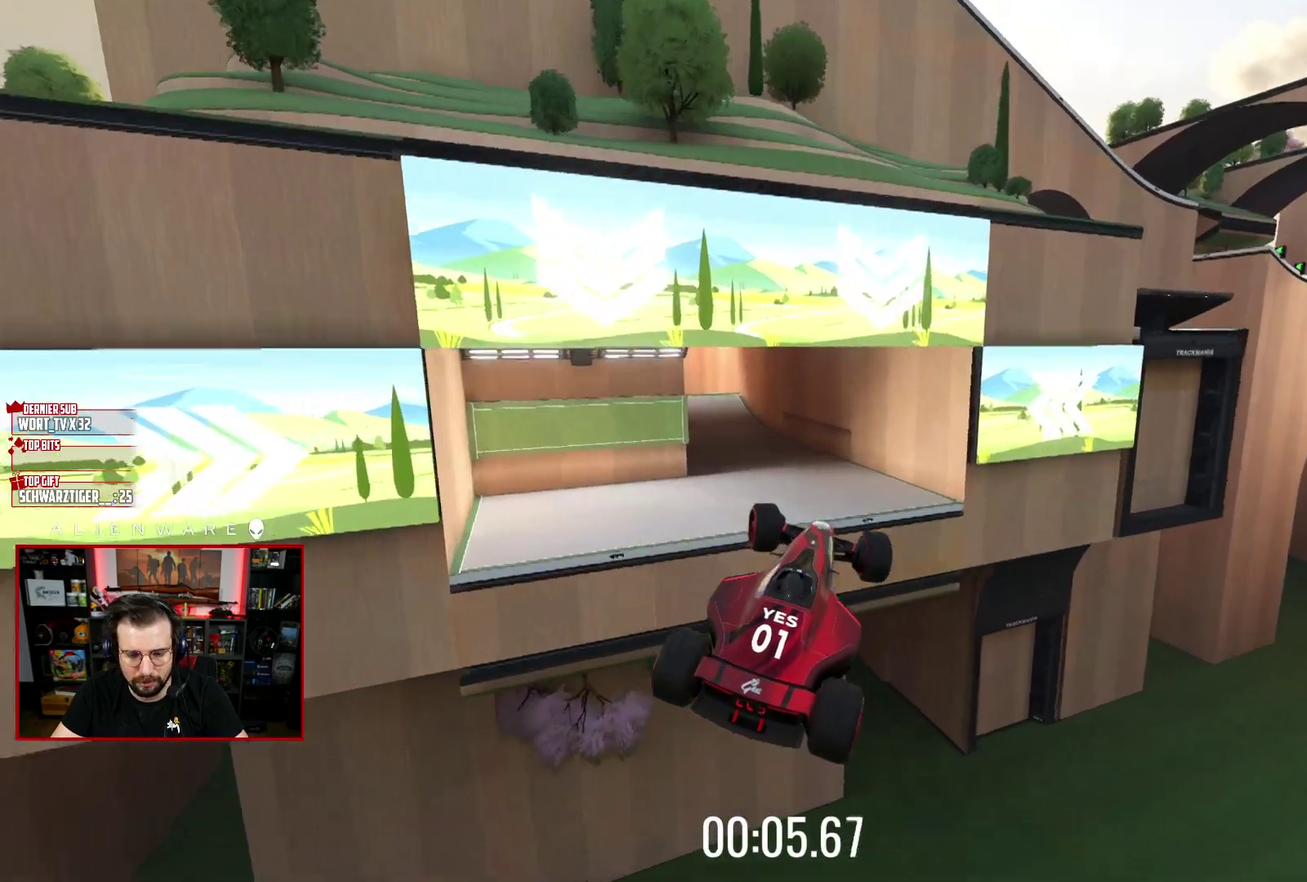
{"buttons": ["X"], "left_stick": "left", "right_stick": "center", "events": []}
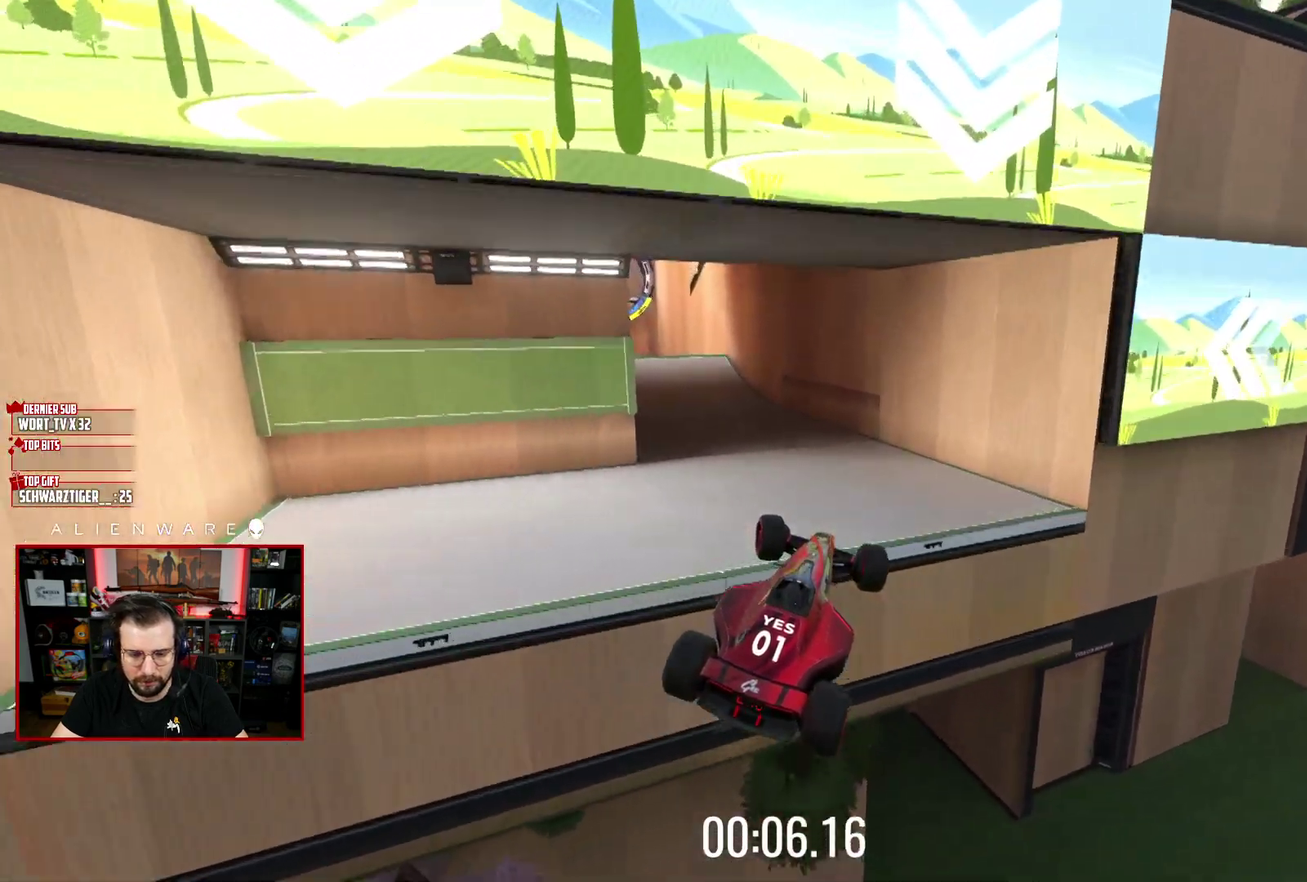
{"buttons": ["X"], "left_stick": "left", "right_stick": "center", "events": []}
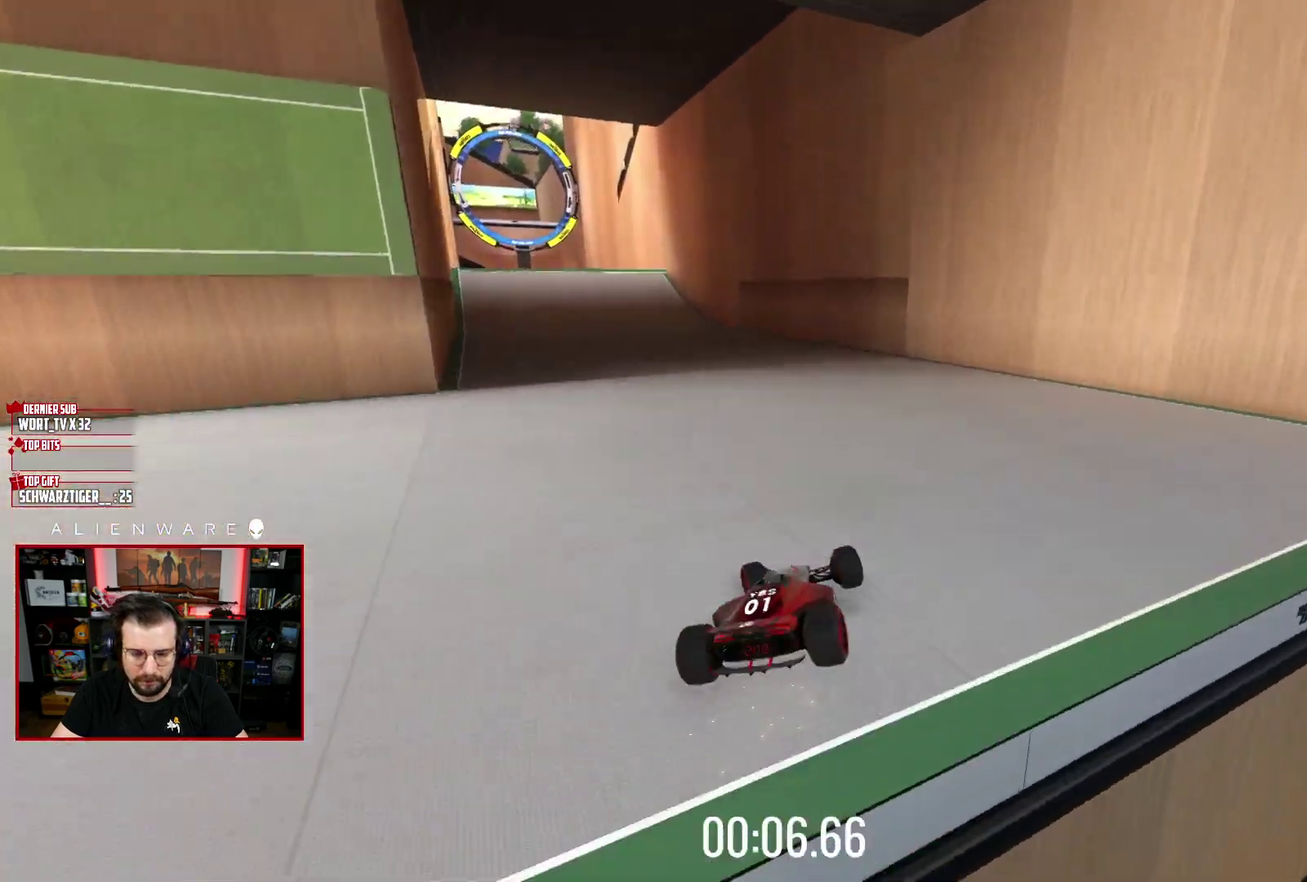
{"buttons": ["B"], "left_stick": "left", "right_stick": "center", "events": [[333, "X", "up"], [450, "B", "down"]]}
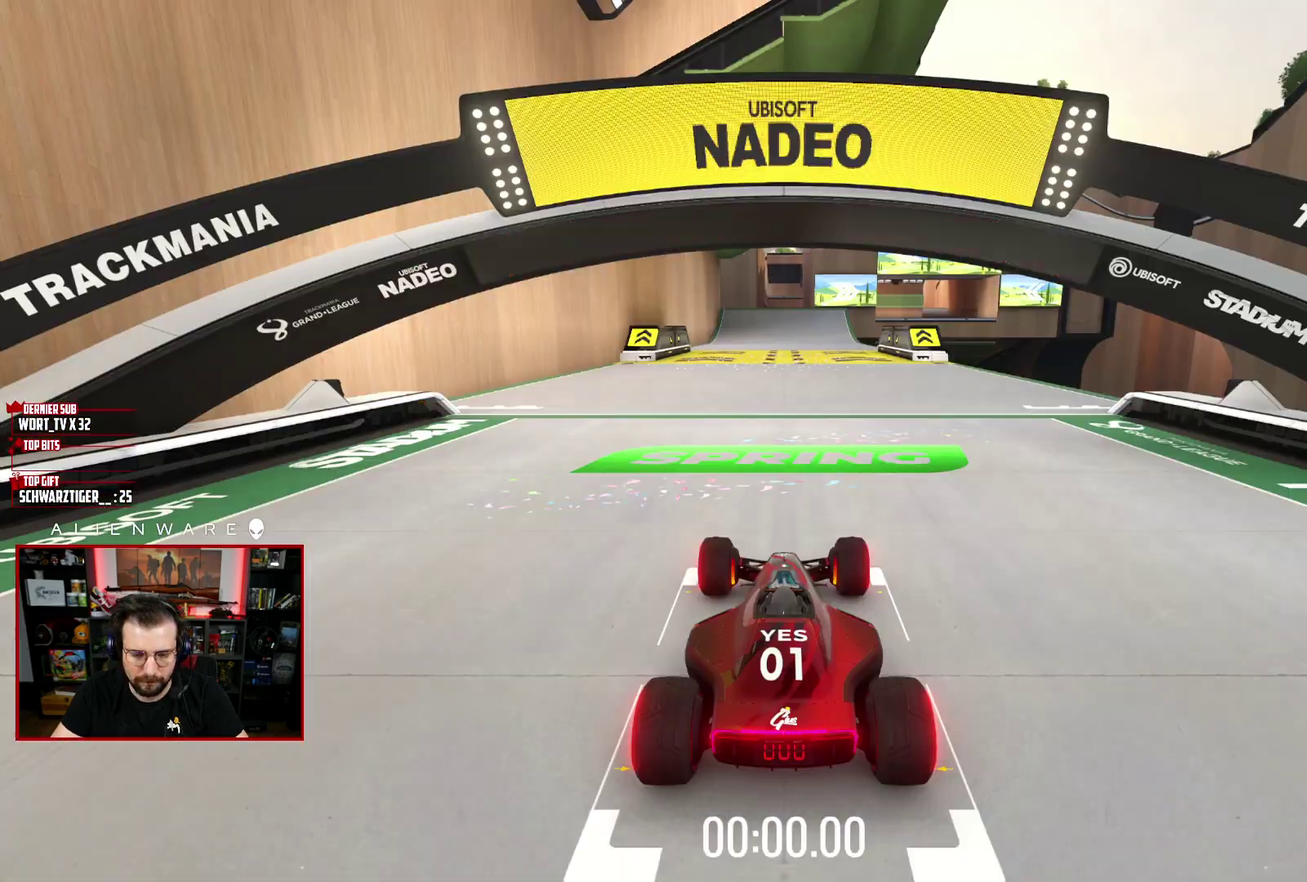
{"buttons": ["X"], "left_stick": "center", "right_stick": "center", "events": [[17, "left_stick", "center"], [83, "B", "up"], [217, "X", "down"]]}
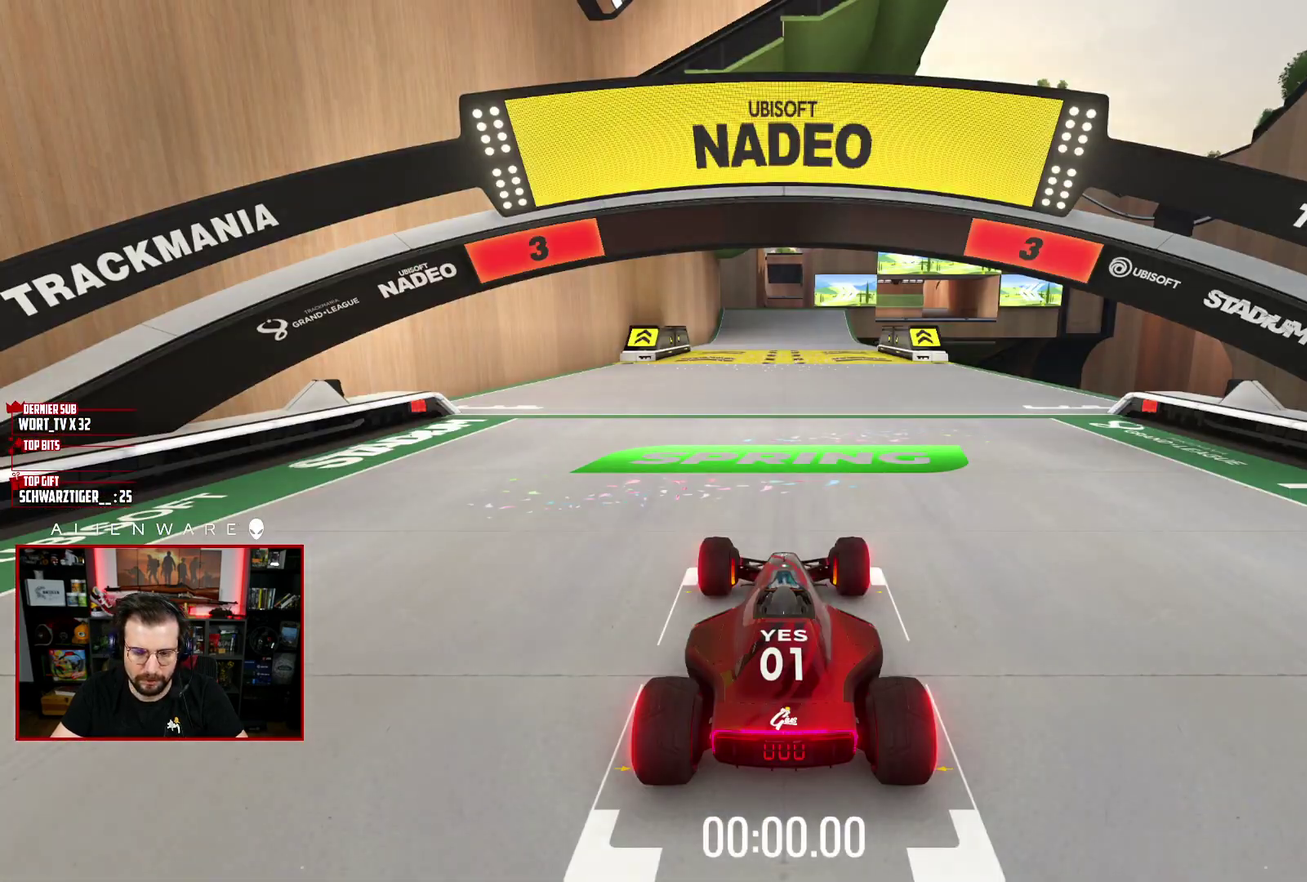
{"buttons": ["X"], "left_stick": "center", "right_stick": "center", "events": []}
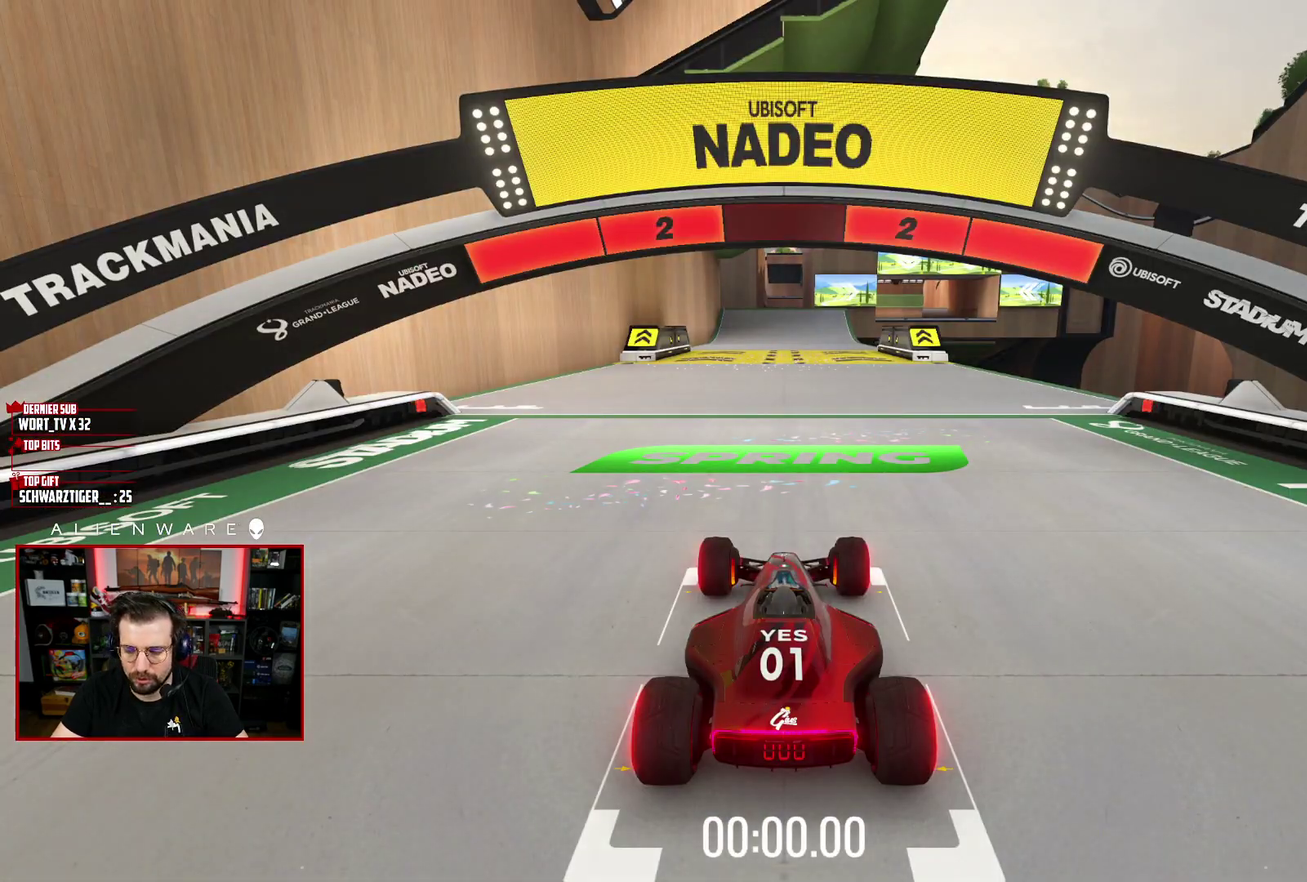
{"buttons": ["X"], "left_stick": "center", "right_stick": "center", "events": []}
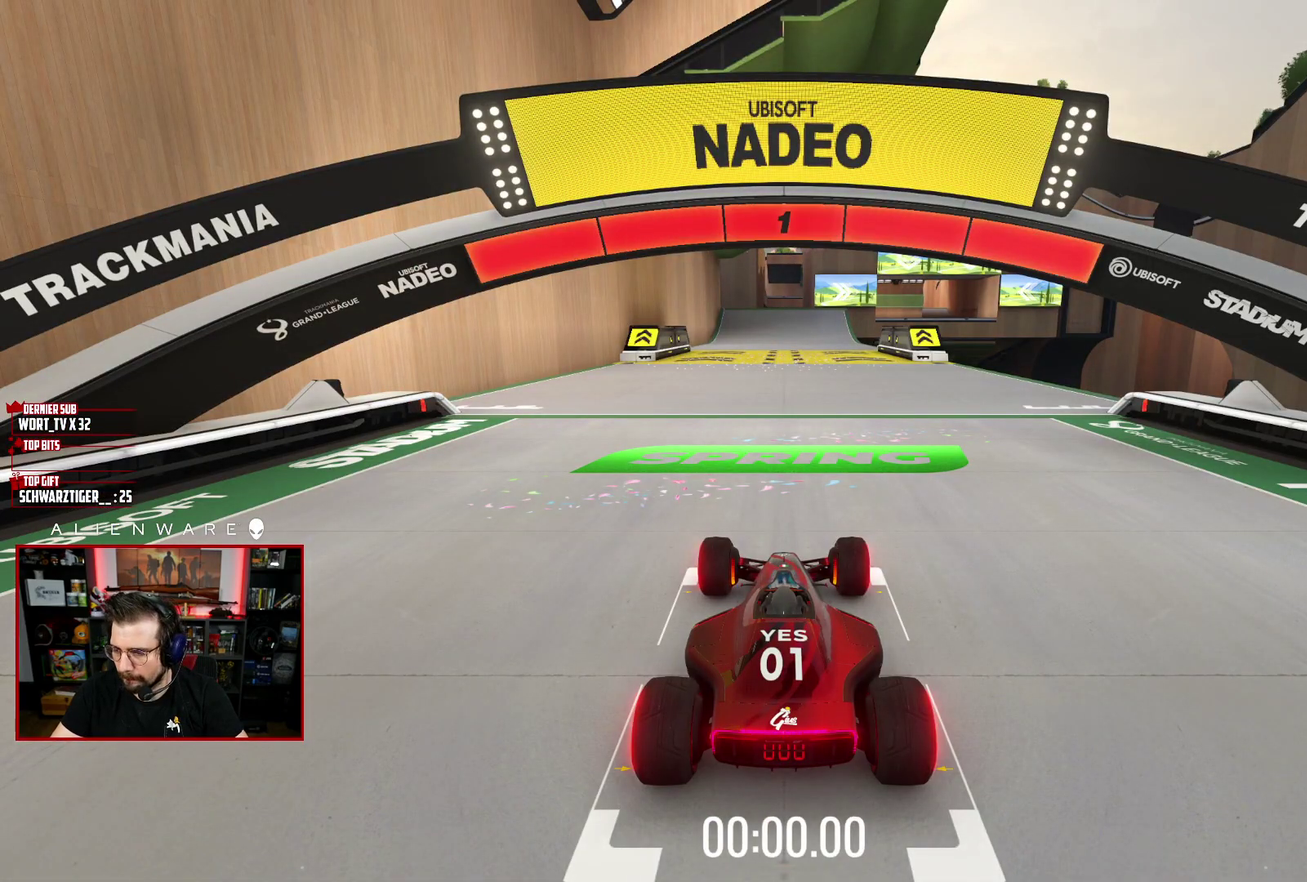
{"buttons": ["X"], "left_stick": "center", "right_stick": "center", "events": []}
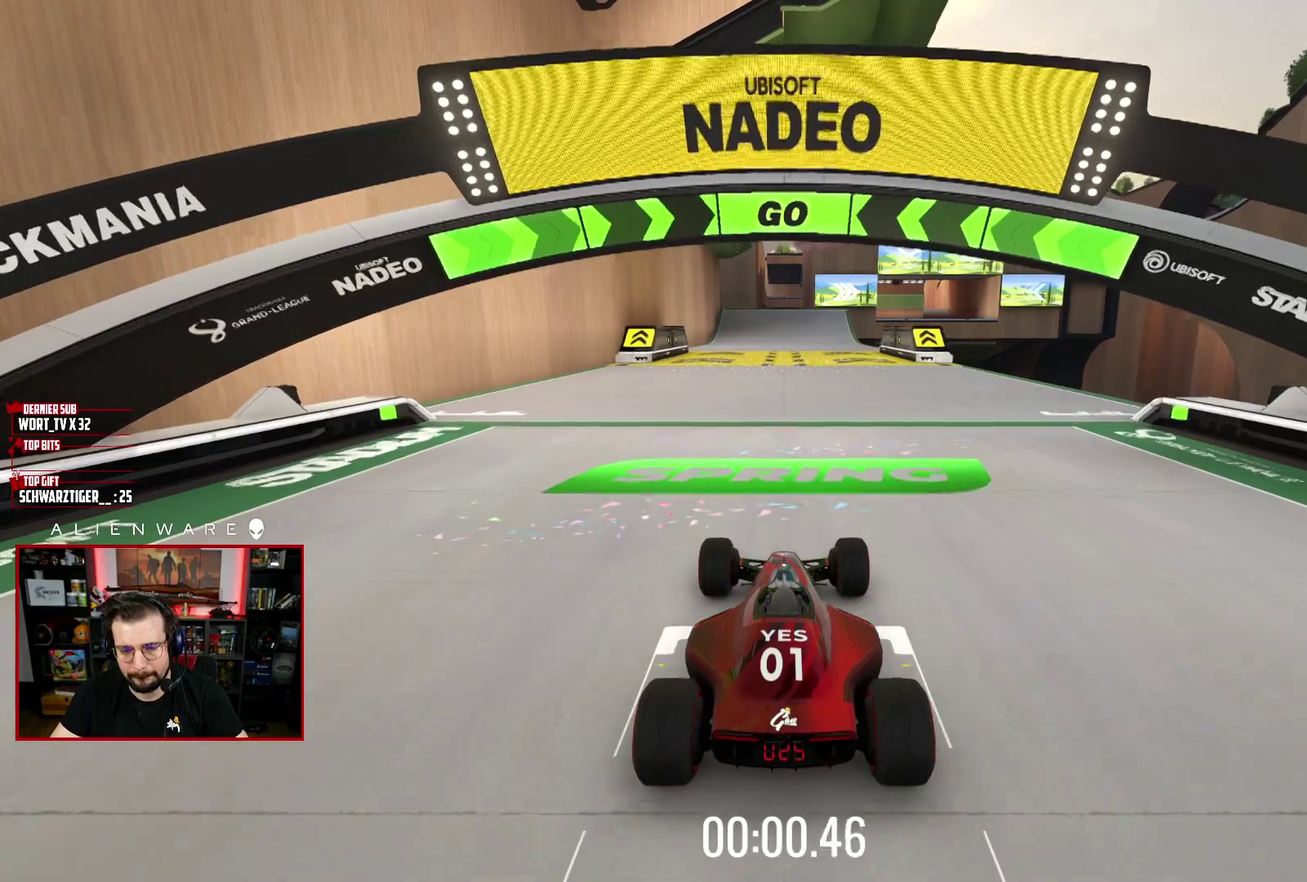
{"buttons": ["X"], "left_stick": "center", "right_stick": "center", "events": []}